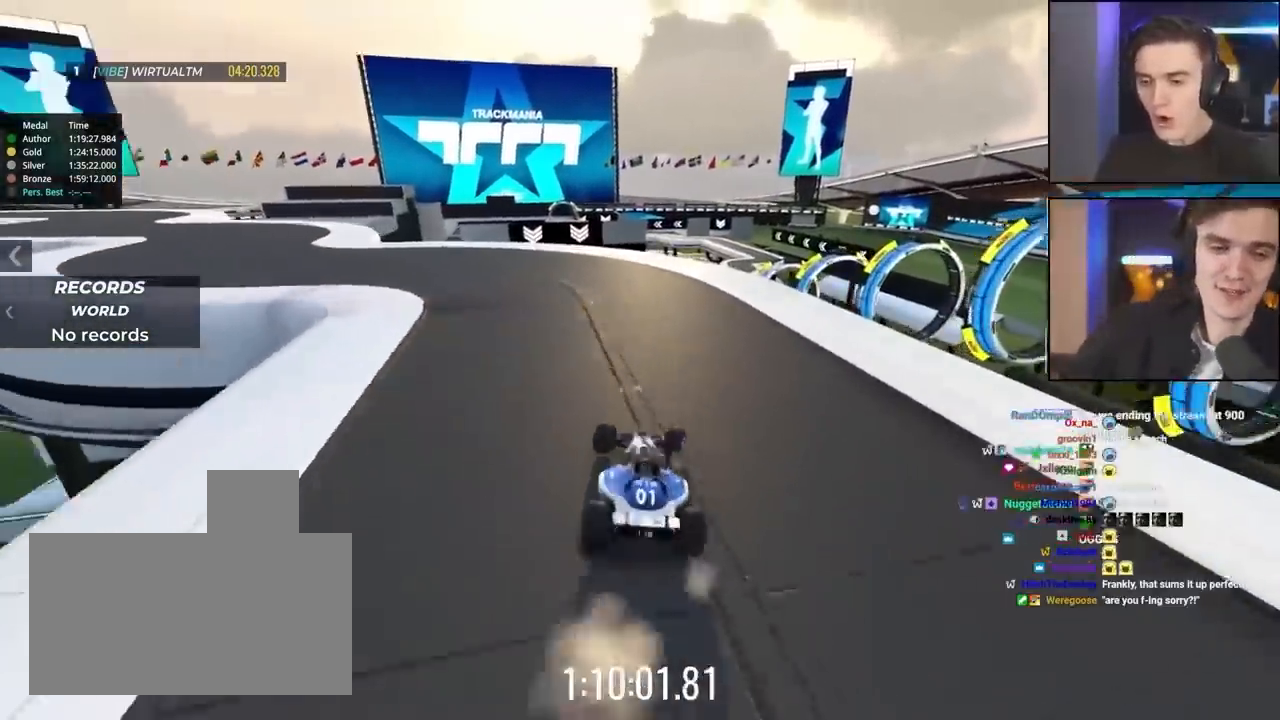
Gameplay with keyboard; each line is a JSON object with the keys held at the frame after it. "events" lists presses ("down") and releases ("up") of "brake", "down", "left", "right" and "up" between this image and that frame as [ms after this image, input, new state], when the widget could be followed in between. No other keys are recorded. Mouse input is not recorded. Key names are as the overlay labels them; some are game actions (e.g. jump) rather than physical keys.
{"keys": ["down"], "events": [[83, "down", "down"], [467, "down", "up"], [500, "down", "down"]]}
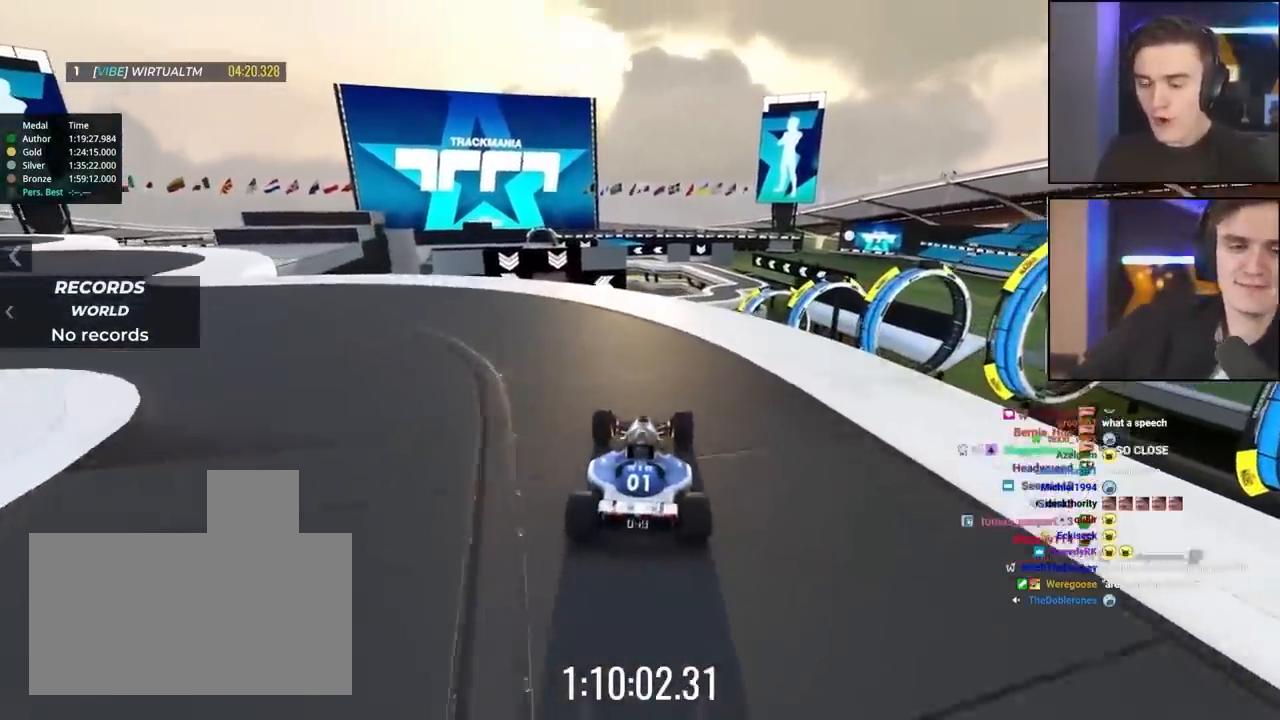
{"keys": ["left"], "events": [[117, "down", "up"], [250, "left", "down"]]}
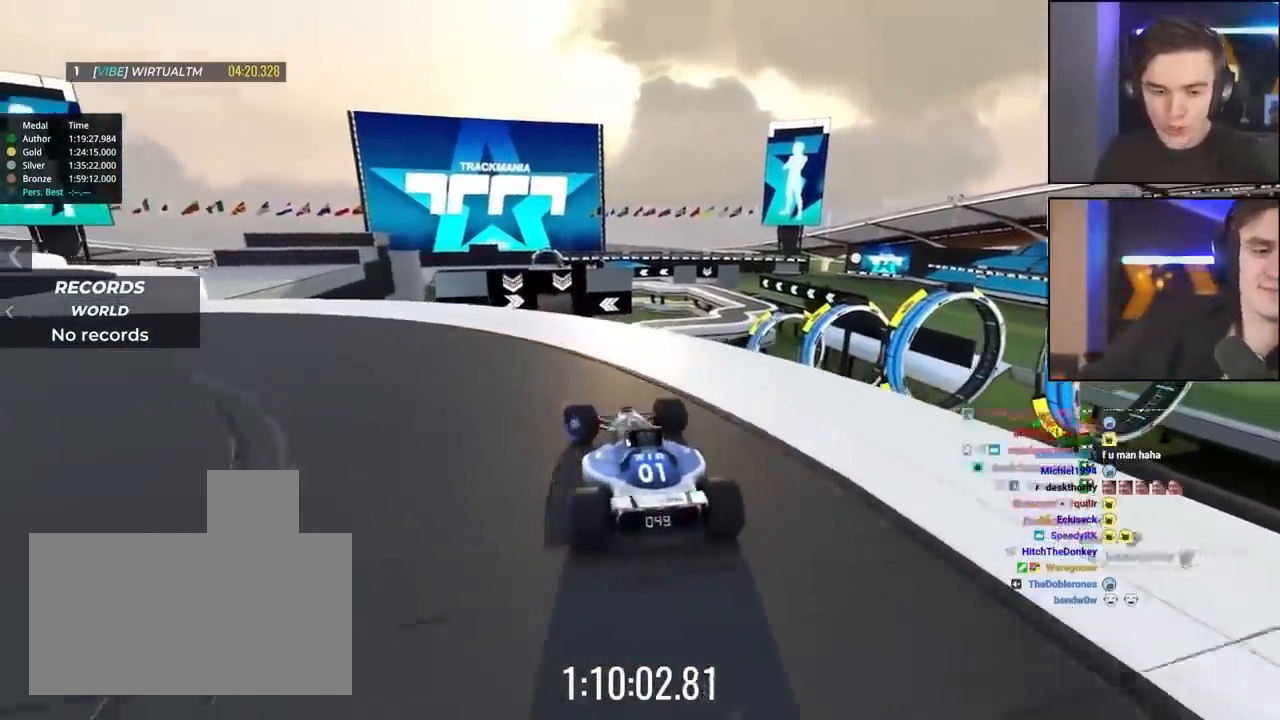
{"keys": ["down", "left", "up"], "events": [[117, "down", "down"], [117, "up", "down"]]}
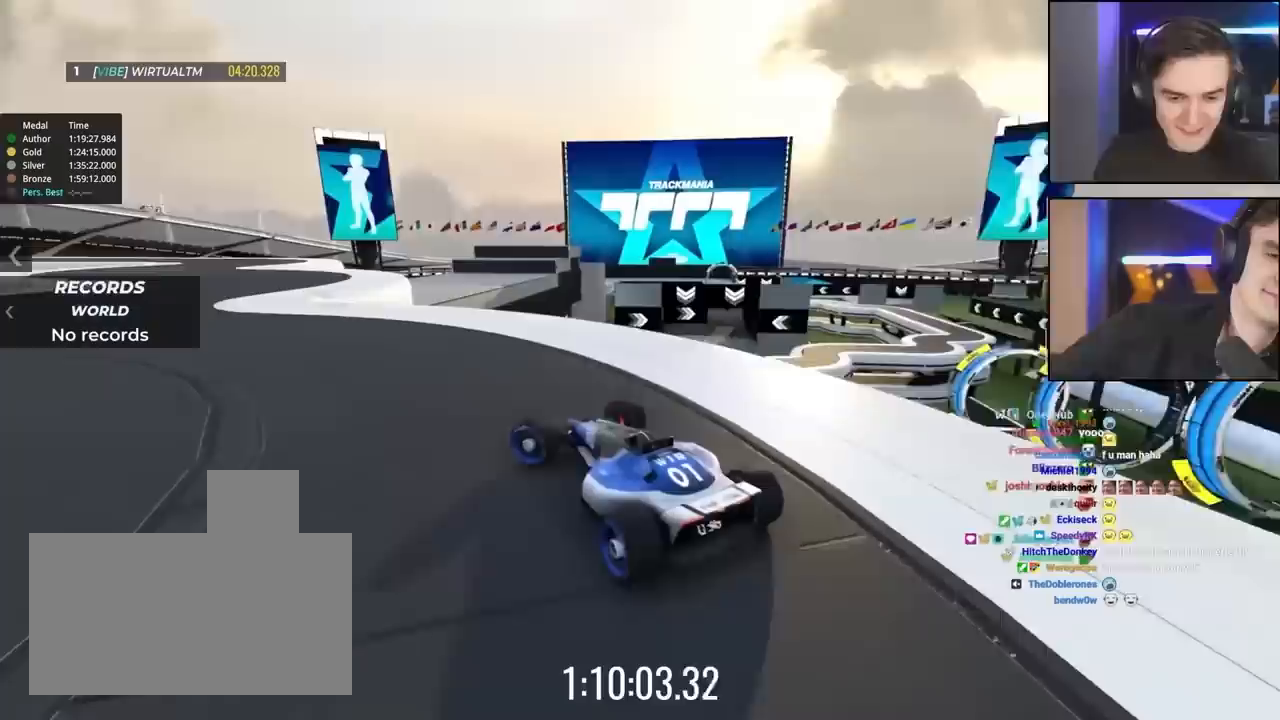
{"keys": ["down", "left", "up"], "events": []}
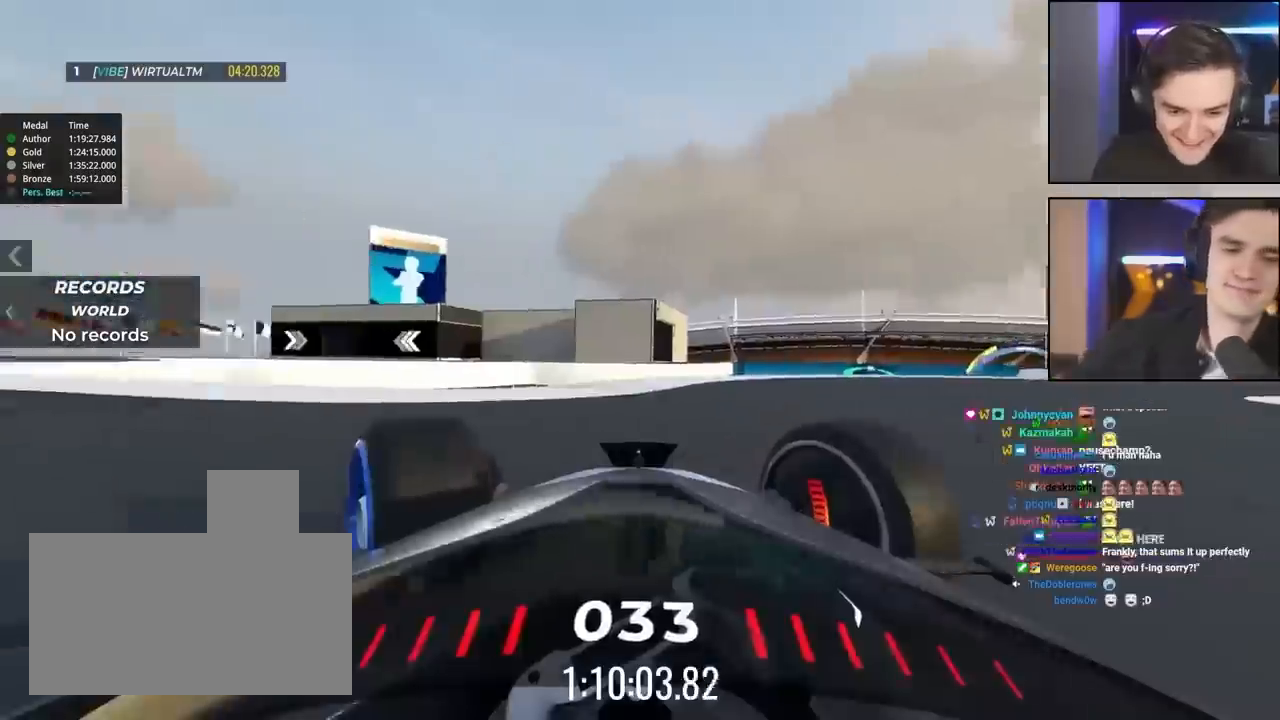
{"keys": ["up"], "events": [[150, "down", "up"], [483, "left", "up"]]}
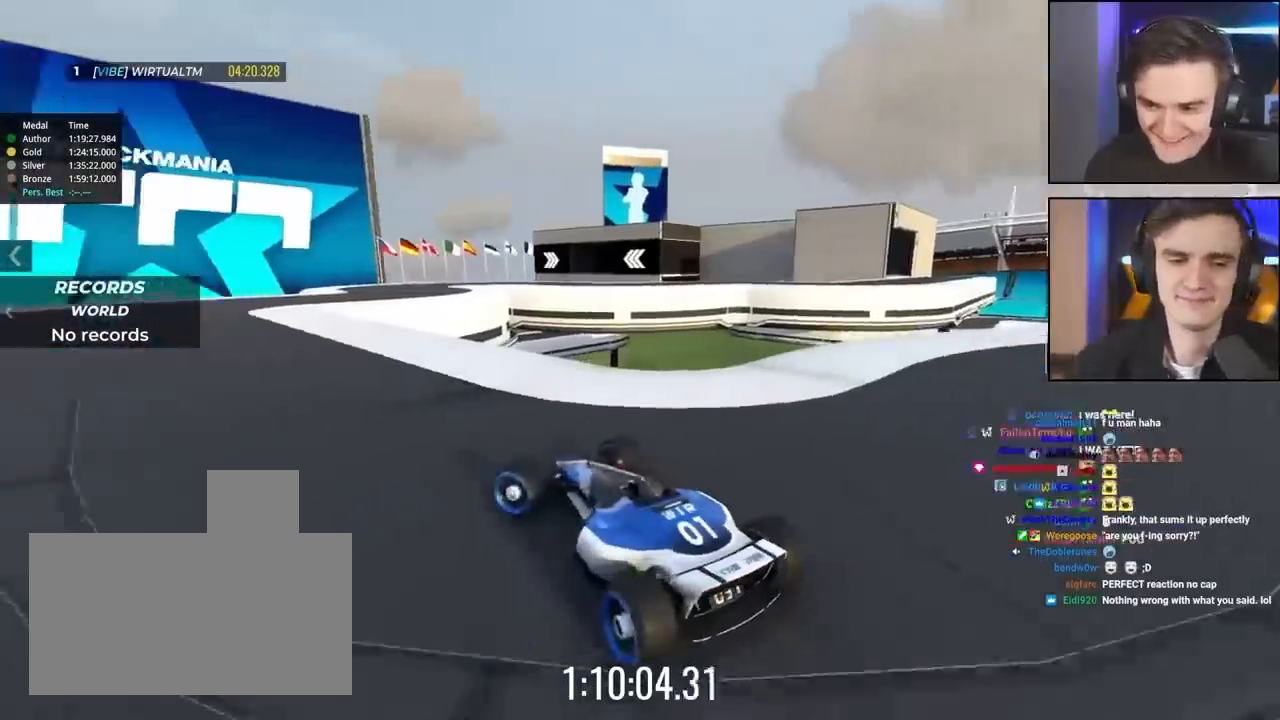
{"keys": ["up"], "events": [[217, "left", "down"], [300, "left", "up"]]}
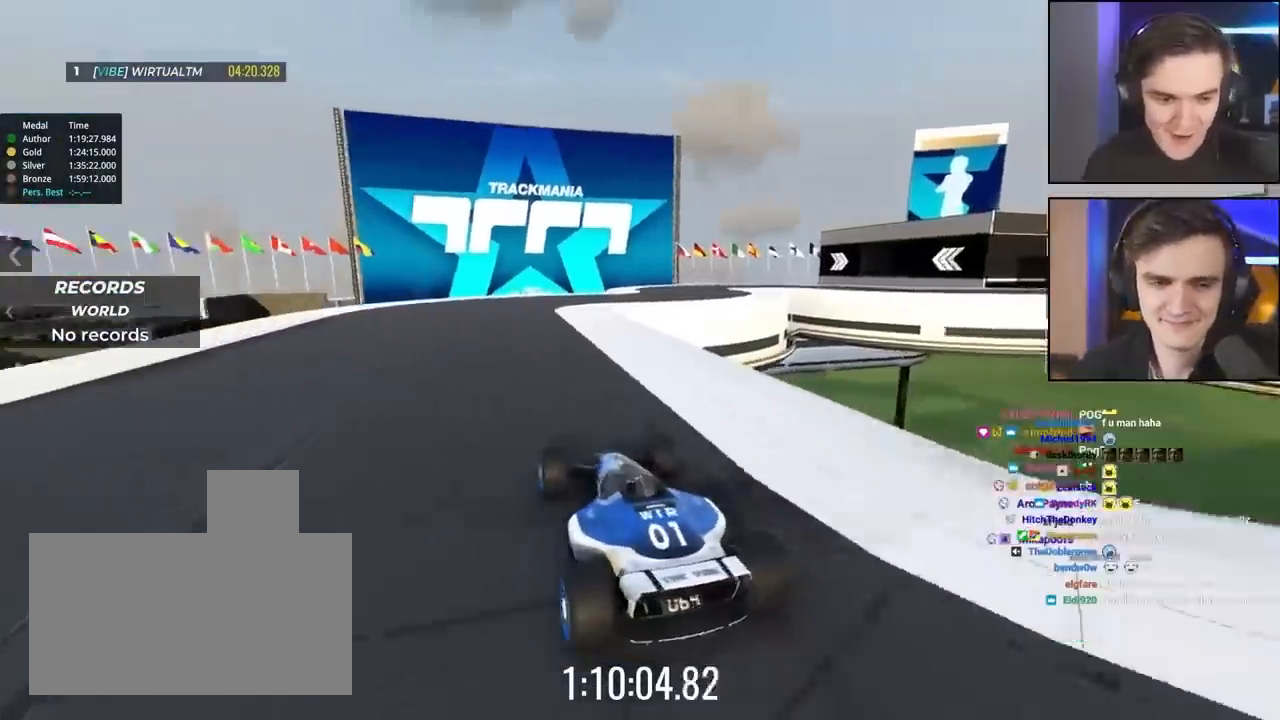
{"keys": ["up"], "events": []}
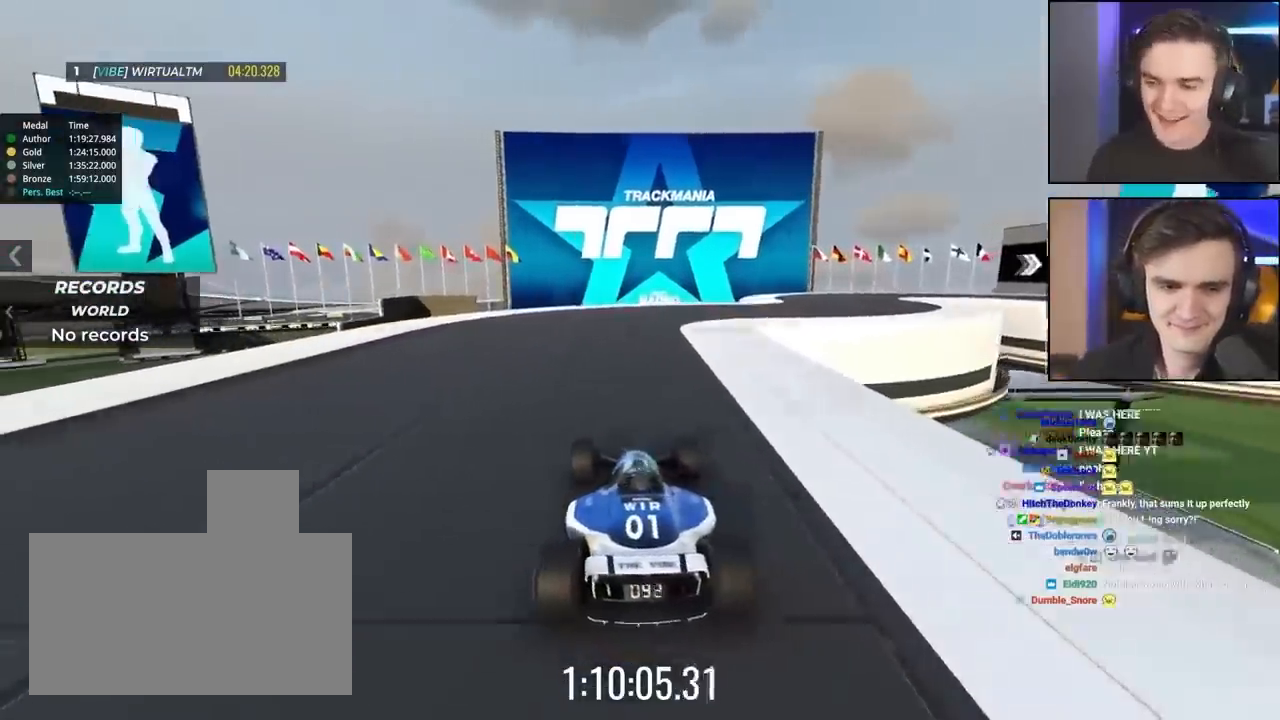
{"keys": ["up"], "events": [[300, "right", "down"], [417, "right", "up"]]}
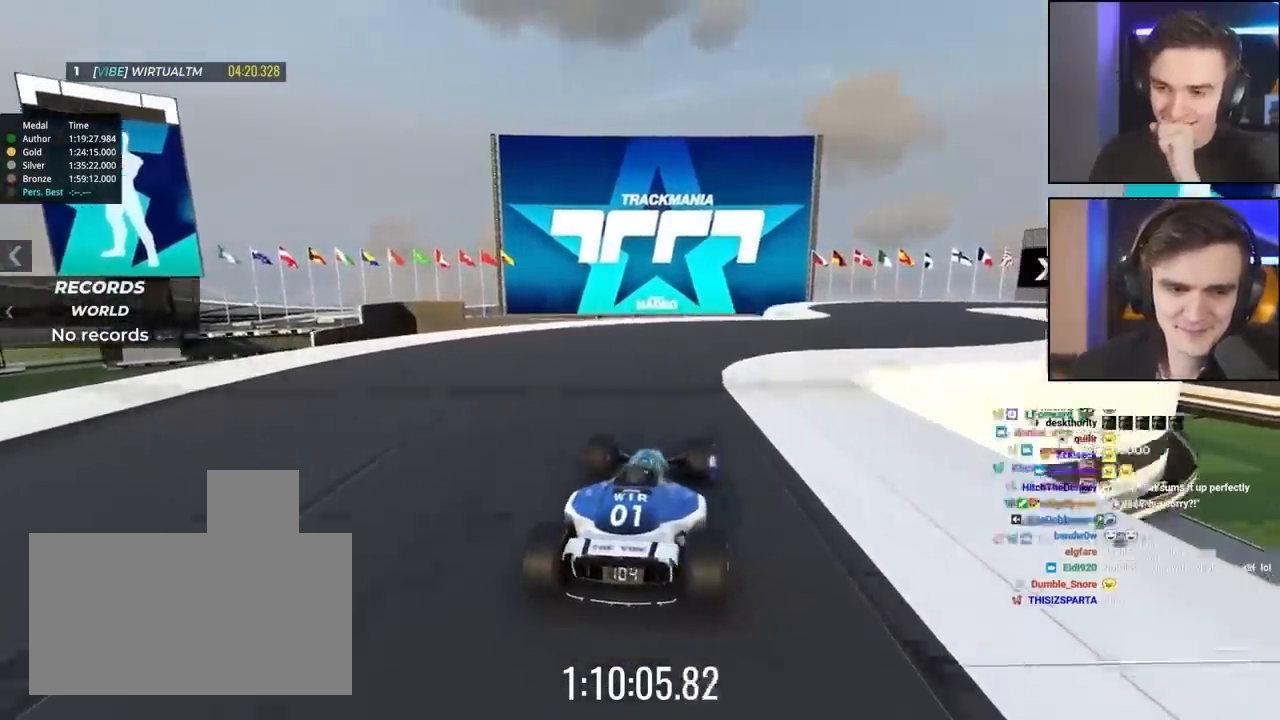
{"keys": ["up"], "events": [[117, "right", "down"], [217, "right", "up"]]}
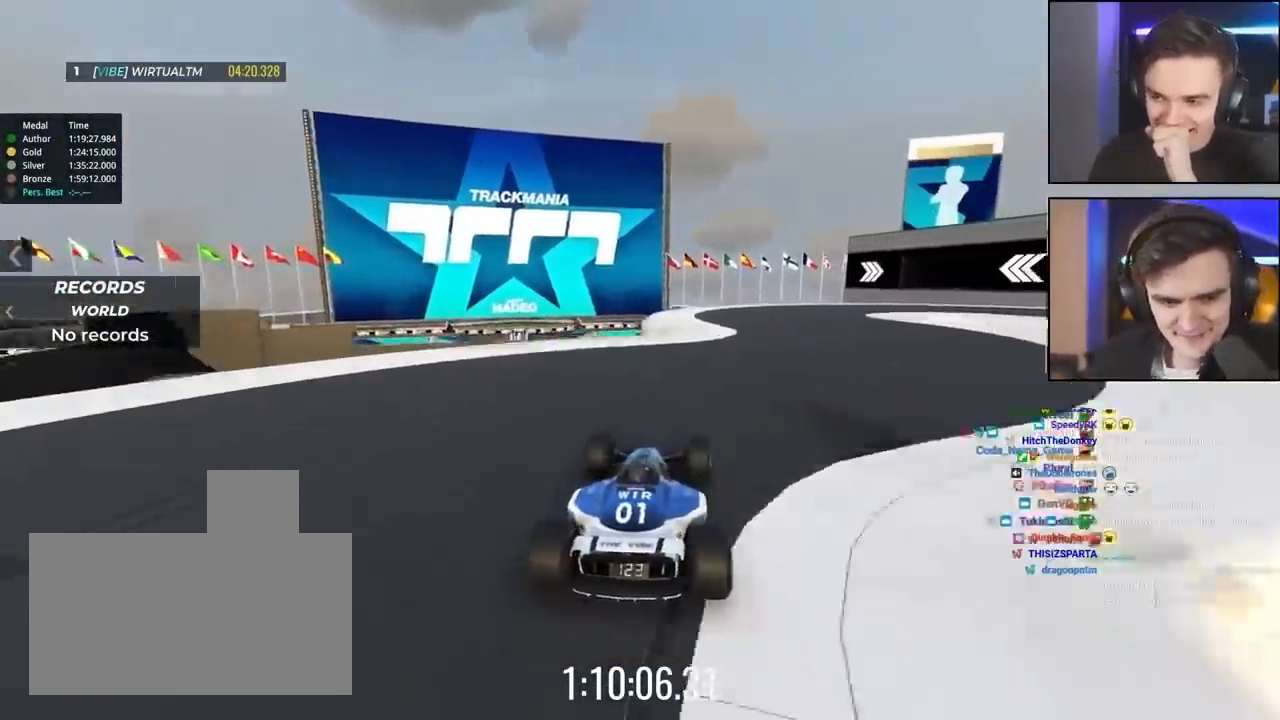
{"keys": ["up"], "events": [[233, "right", "down"], [417, "right", "up"]]}
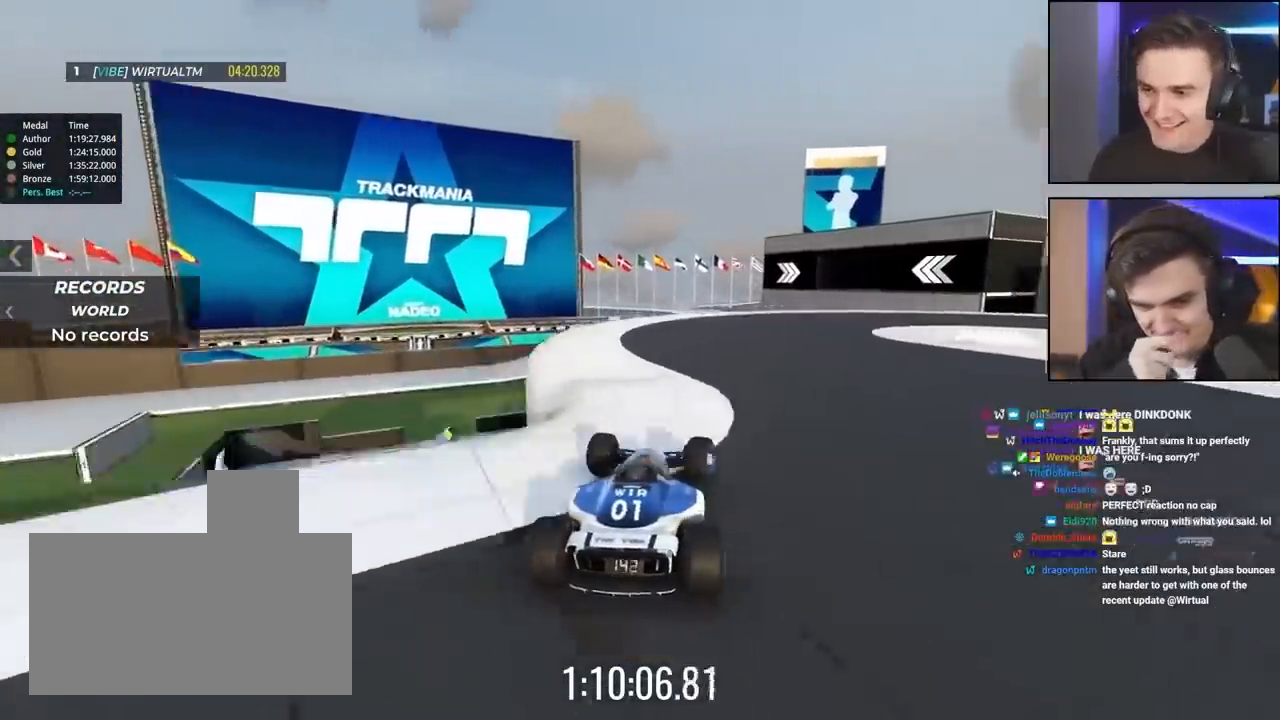
{"keys": ["right", "up"], "events": [[50, "right", "down"]]}
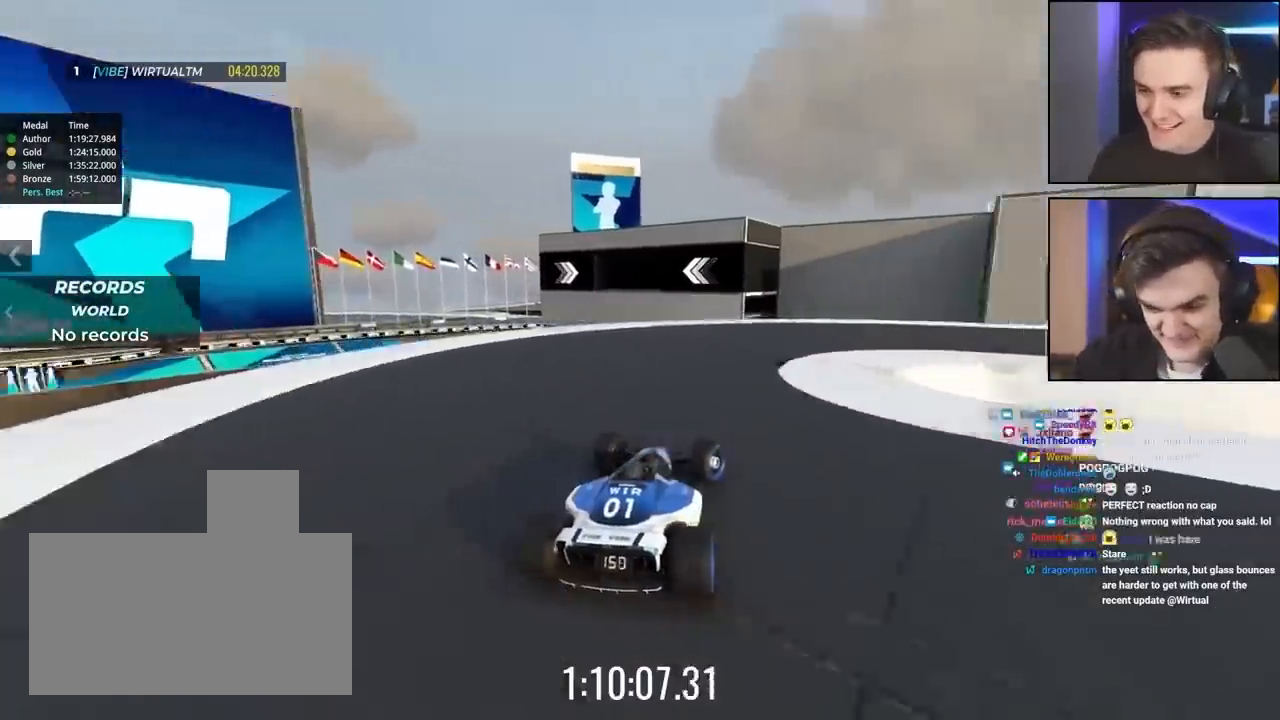
{"keys": ["right", "up"], "events": []}
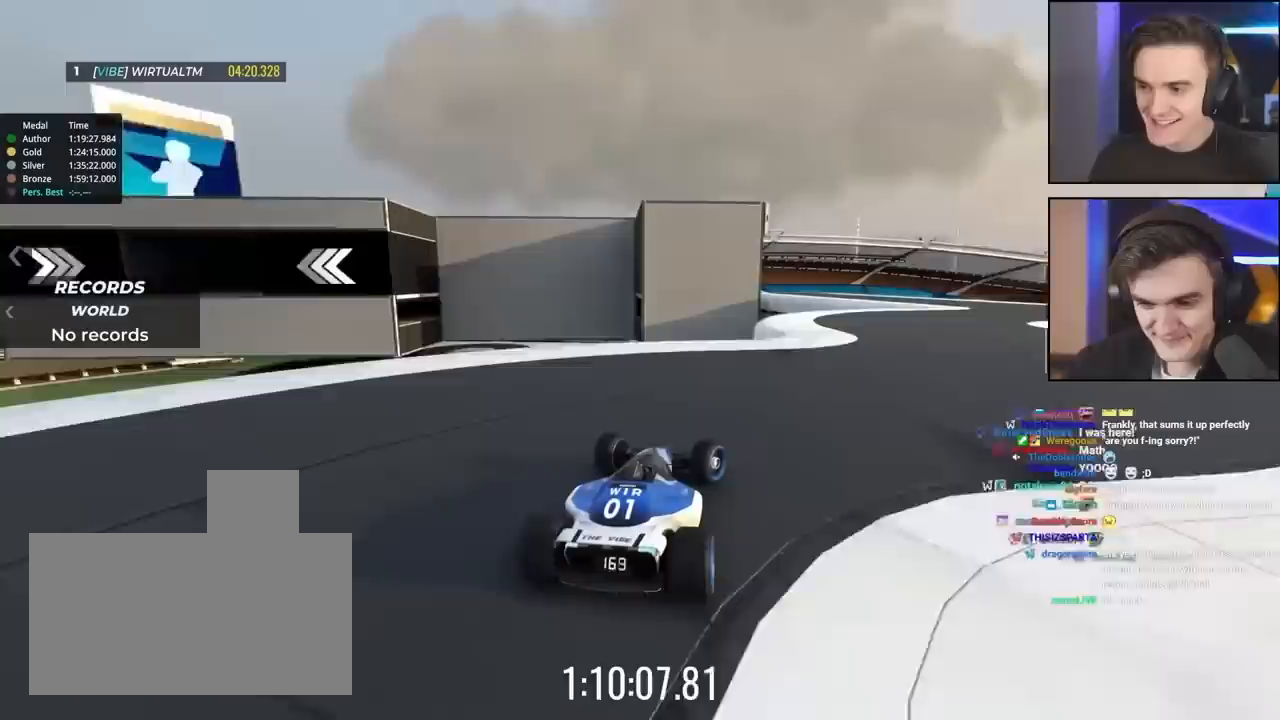
{"keys": ["right", "up"], "events": []}
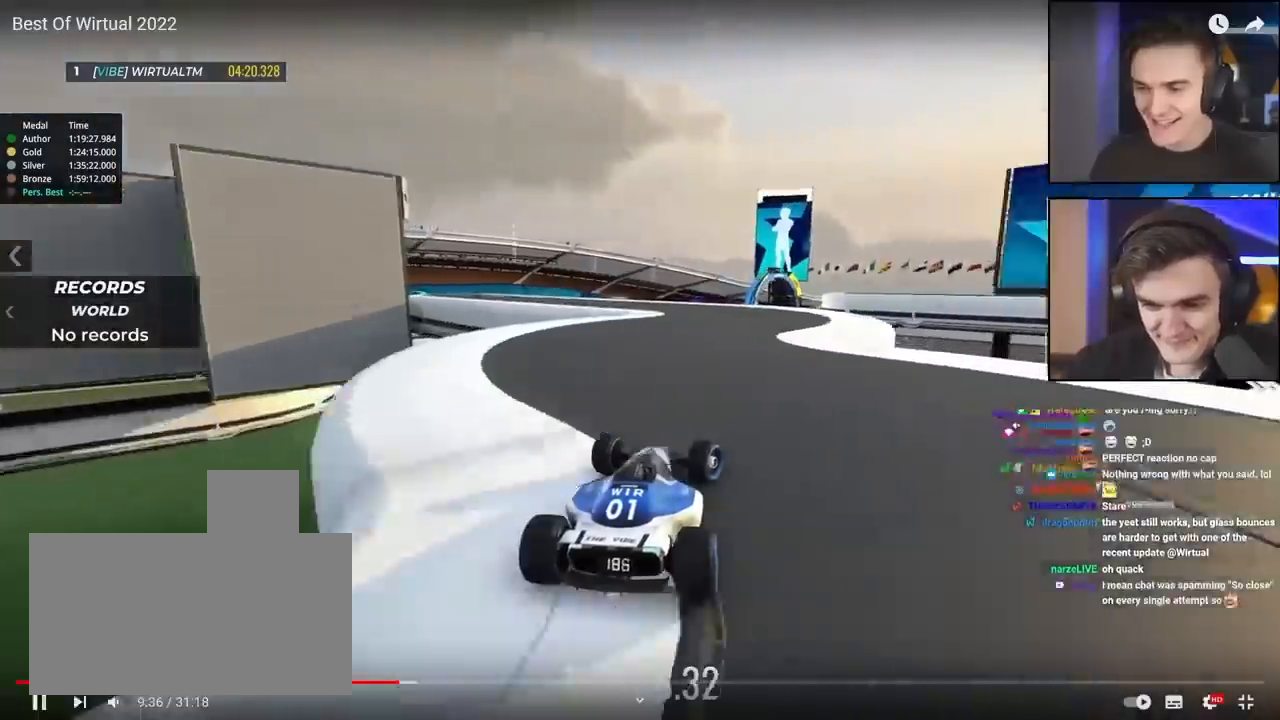
{"keys": ["left", "up"], "events": [[50, "right", "up"], [217, "left", "down"]]}
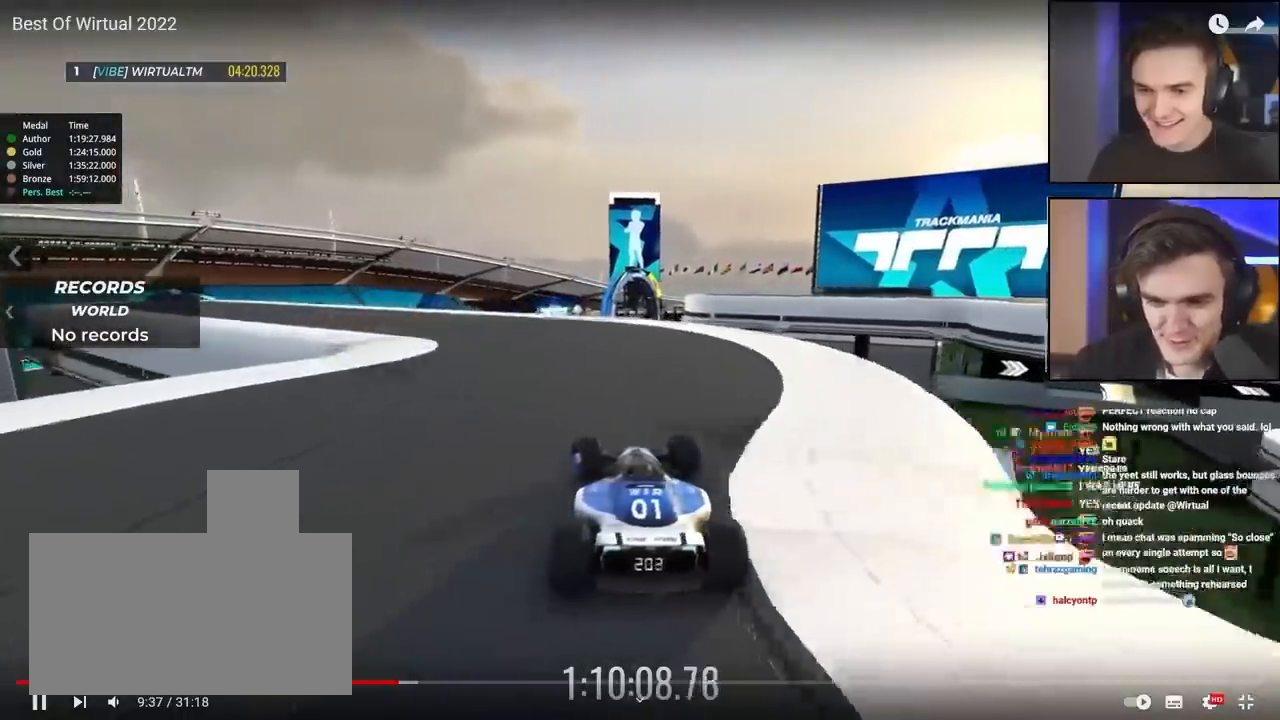
{"keys": ["left", "up"], "events": [[350, "left", "up"], [467, "left", "down"]]}
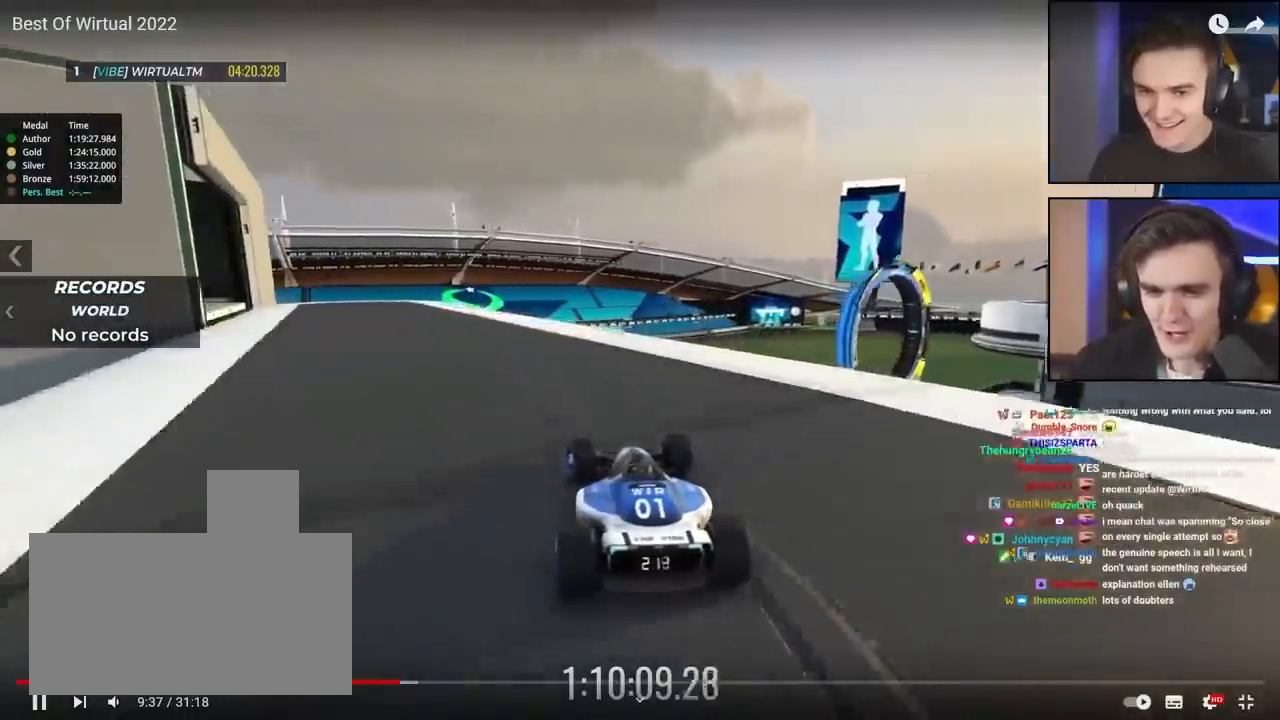
{"keys": ["left", "up"], "events": [[67, "left", "up"], [150, "left", "down"]]}
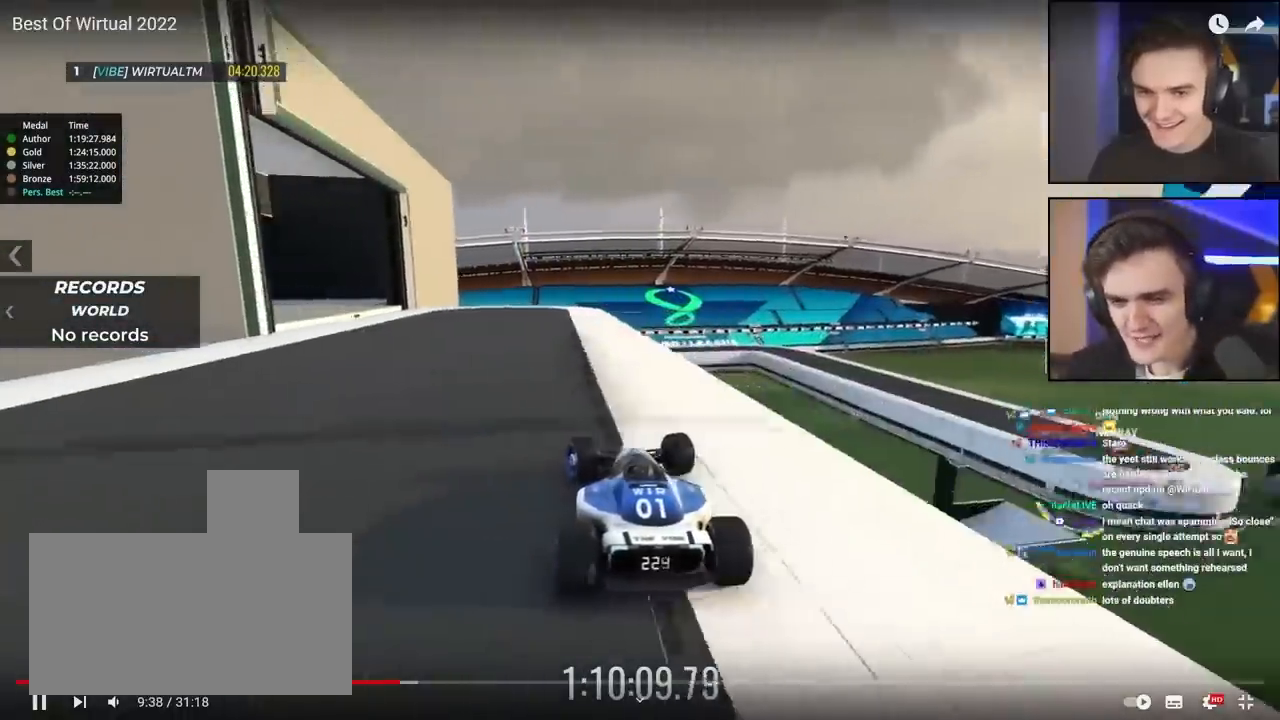
{"keys": ["left", "up"], "events": []}
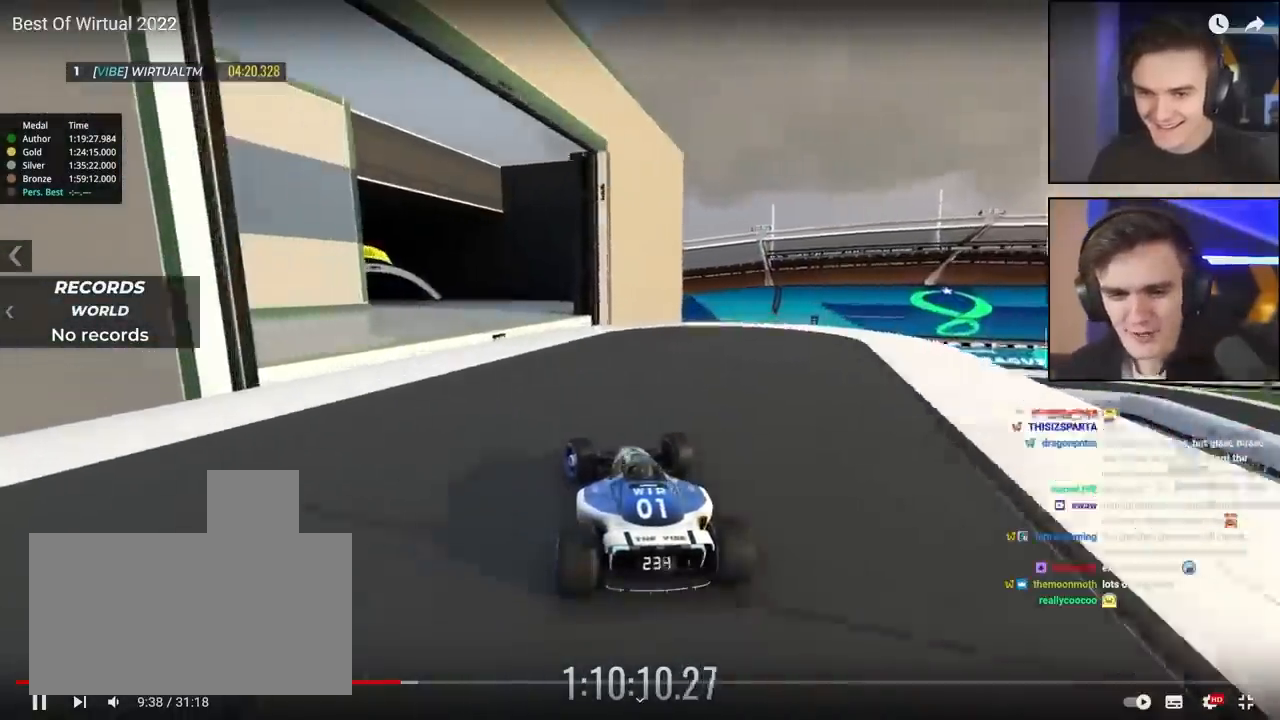
{"keys": ["left", "up"], "events": []}
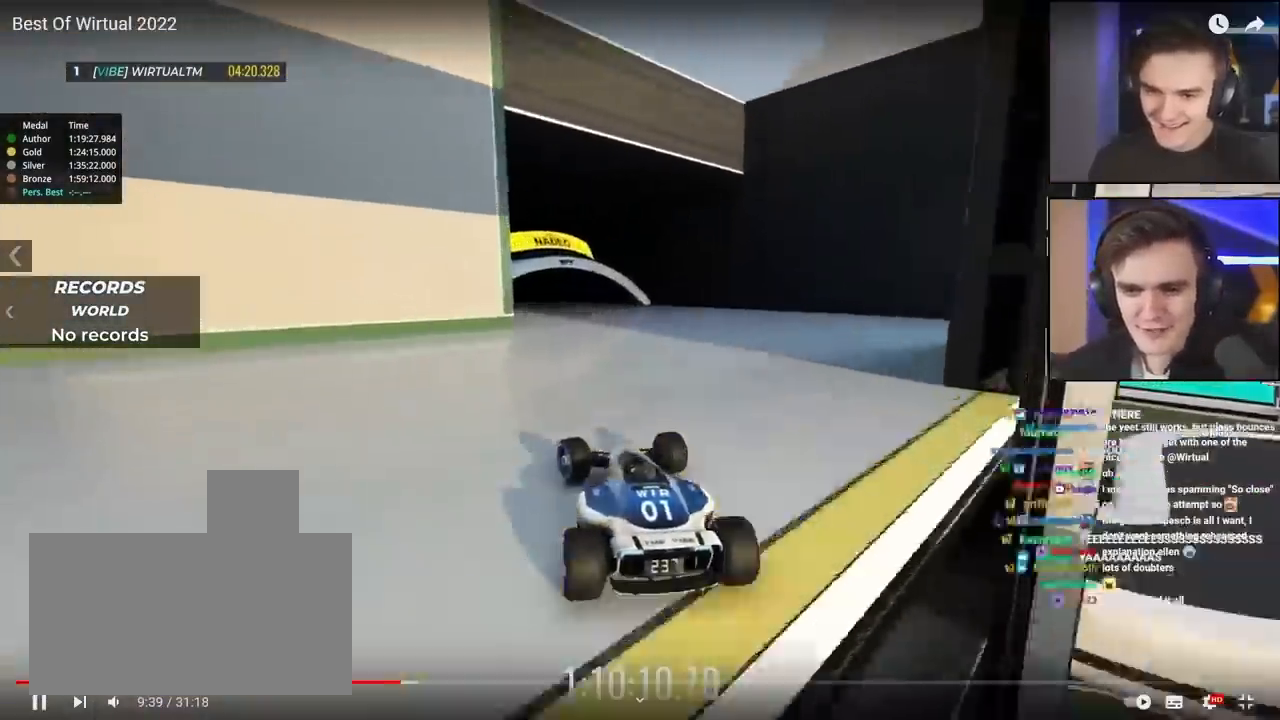
{"keys": ["up"], "events": [[383, "left", "up"]]}
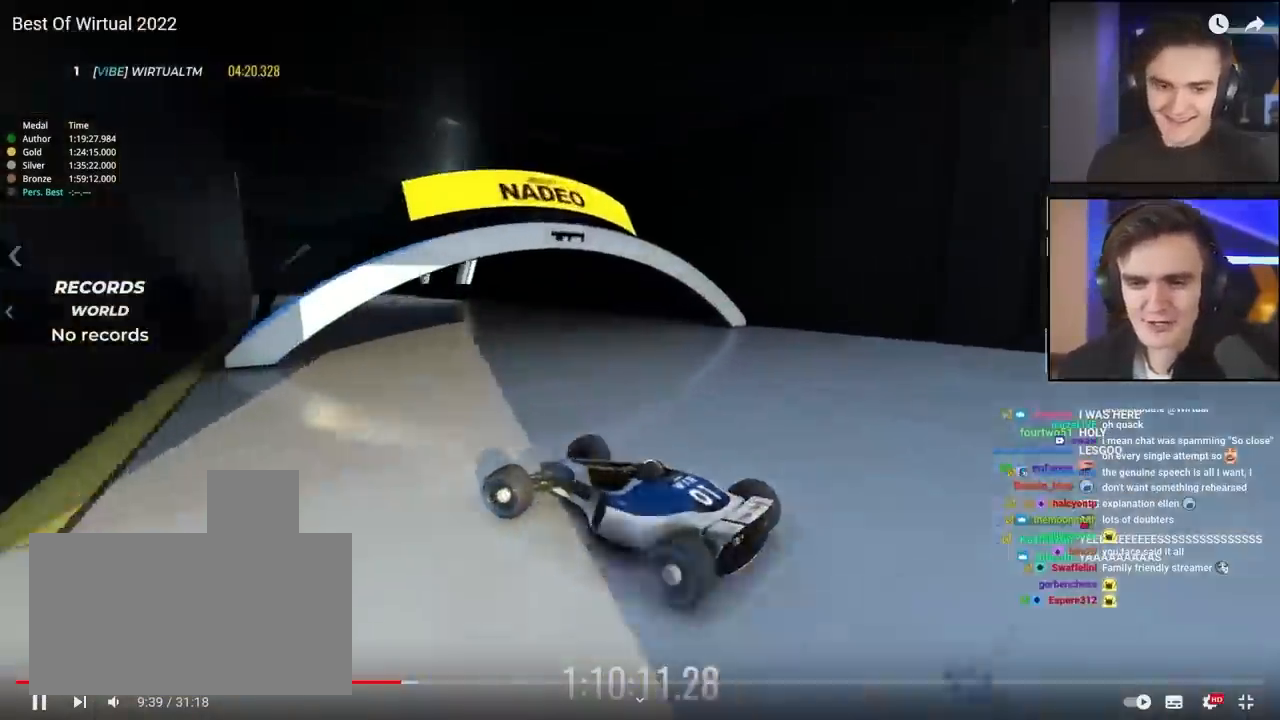
{"keys": ["up"], "events": [[17, "right", "down"], [167, "right", "up"]]}
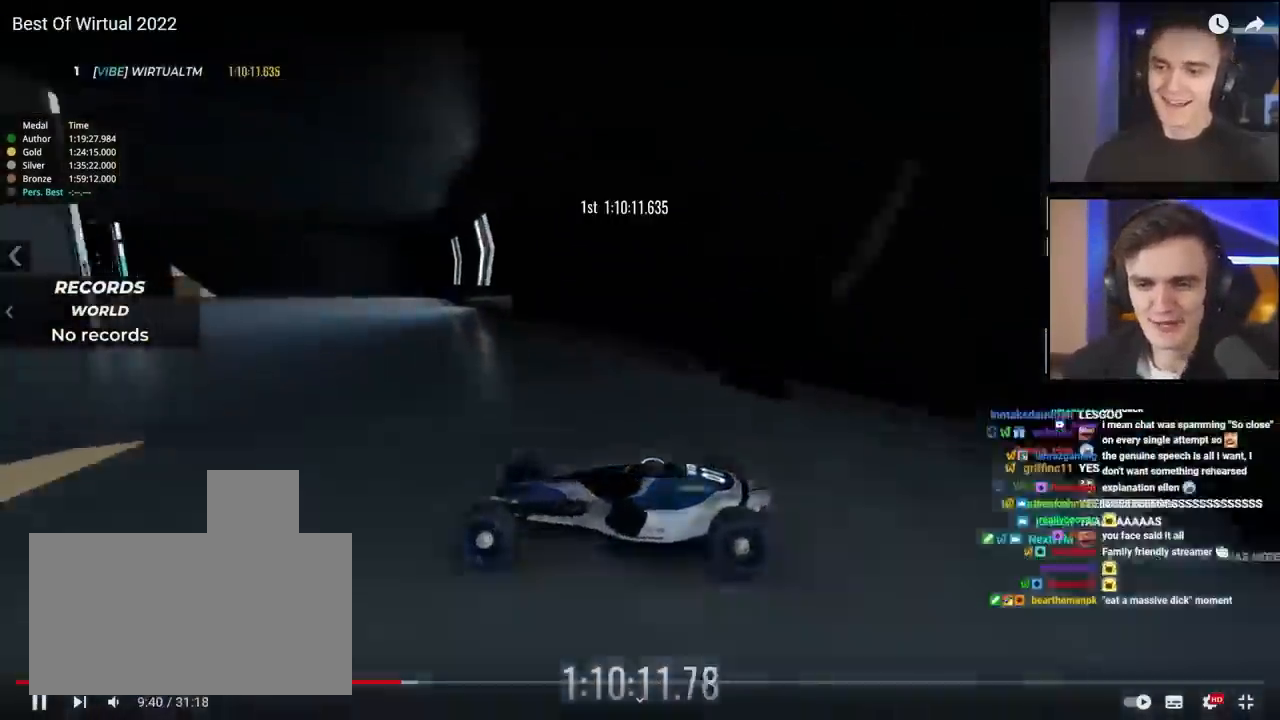
{"keys": ["up"], "events": []}
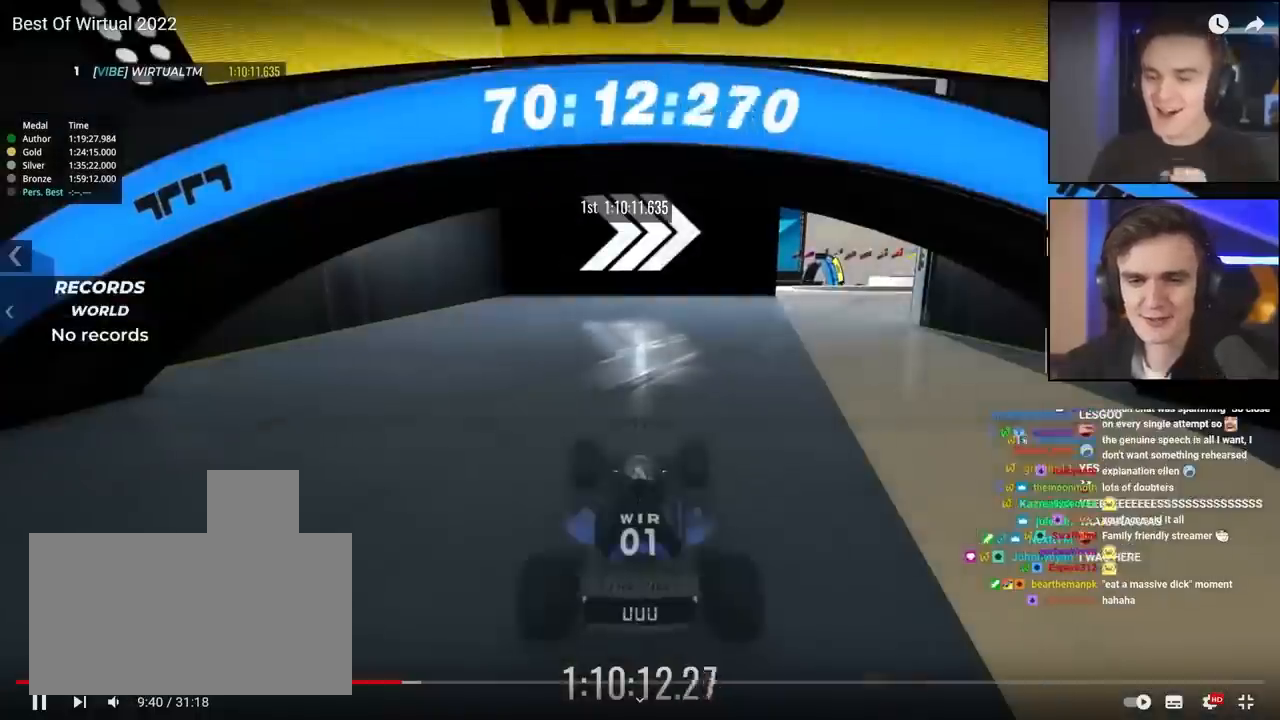
{"keys": ["up"], "events": []}